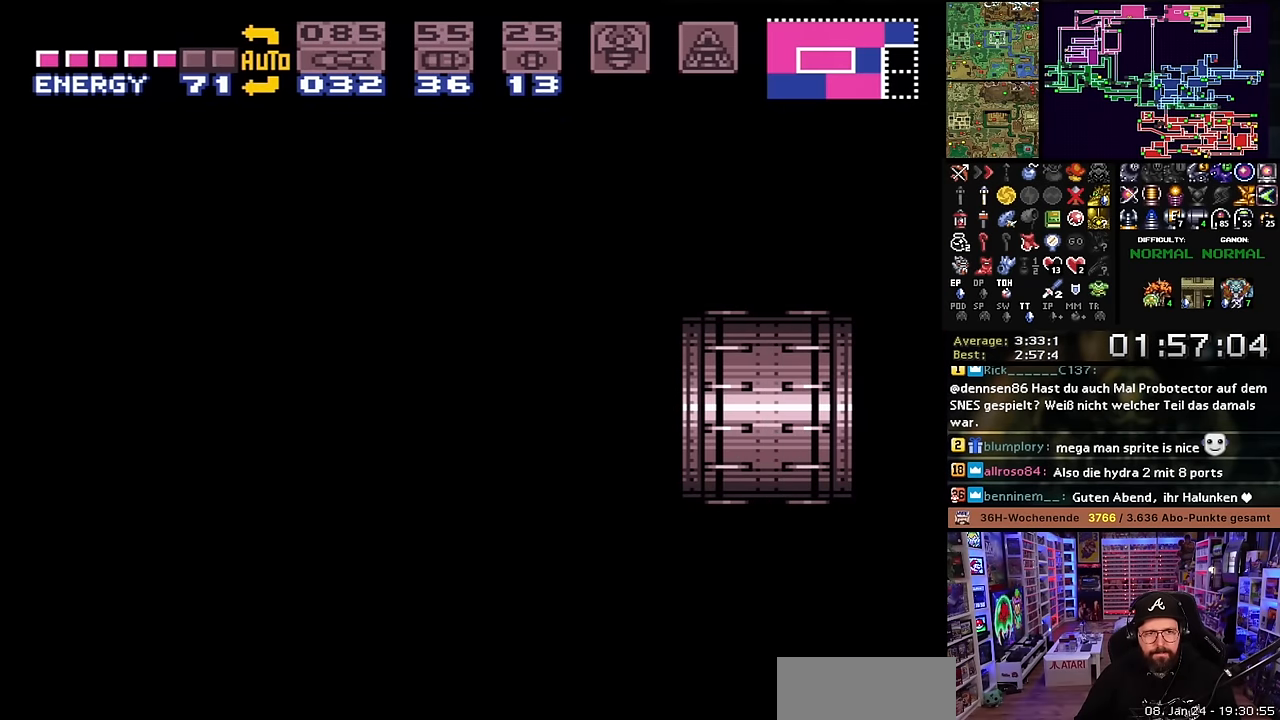
Gameplay with a controller (Nintendo layout); each line is a JSON object with the inputs held at the frame after it. "events" lists button and stick changes between this image and that frame as [ms after this image, input, new state], when the widget could be followed in between. Not read: L3 R3.
{"buttons": ["B"], "events": [[50, "B", "down"], [183, "B", "up"], [267, "B", "down"], [400, "B", "up"], [450, "B", "down"]]}
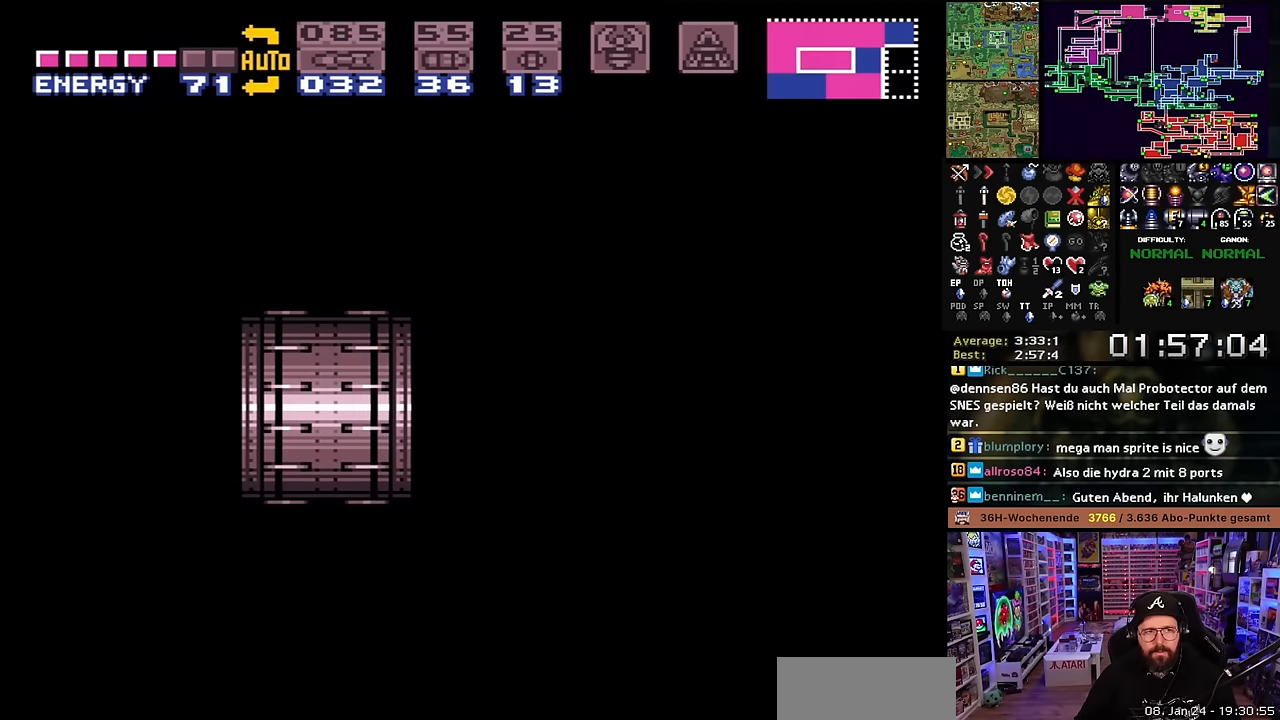
{"buttons": ["X"], "events": [[67, "B", "up"], [117, "B", "down"], [250, "B", "up"], [417, "DPAD_RIGHT", "down"], [483, "DPAD_RIGHT", "up"], [500, "X", "down"]]}
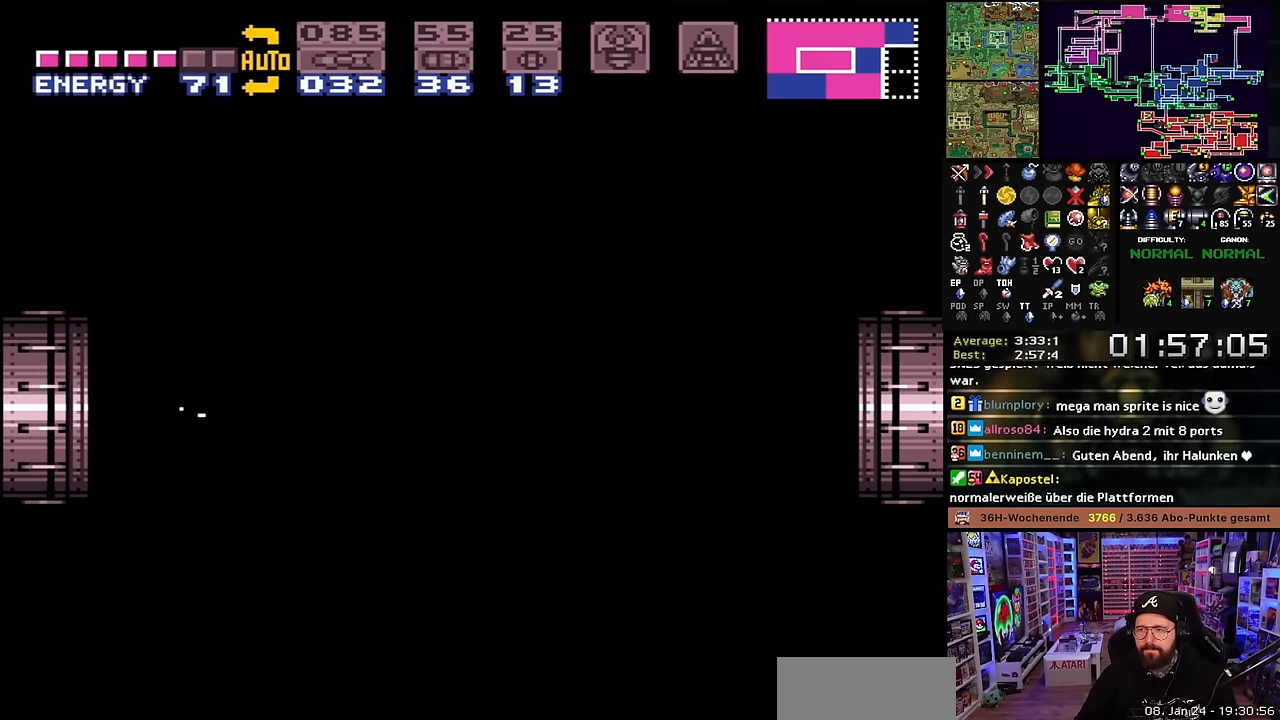
{"buttons": ["X", "DPAD_RIGHT"], "events": [[317, "DPAD_LEFT", "down"], [317, "X", "up"], [333, "DPAD_LEFT", "up"], [333, "X", "down"], [450, "DPAD_RIGHT", "down"]]}
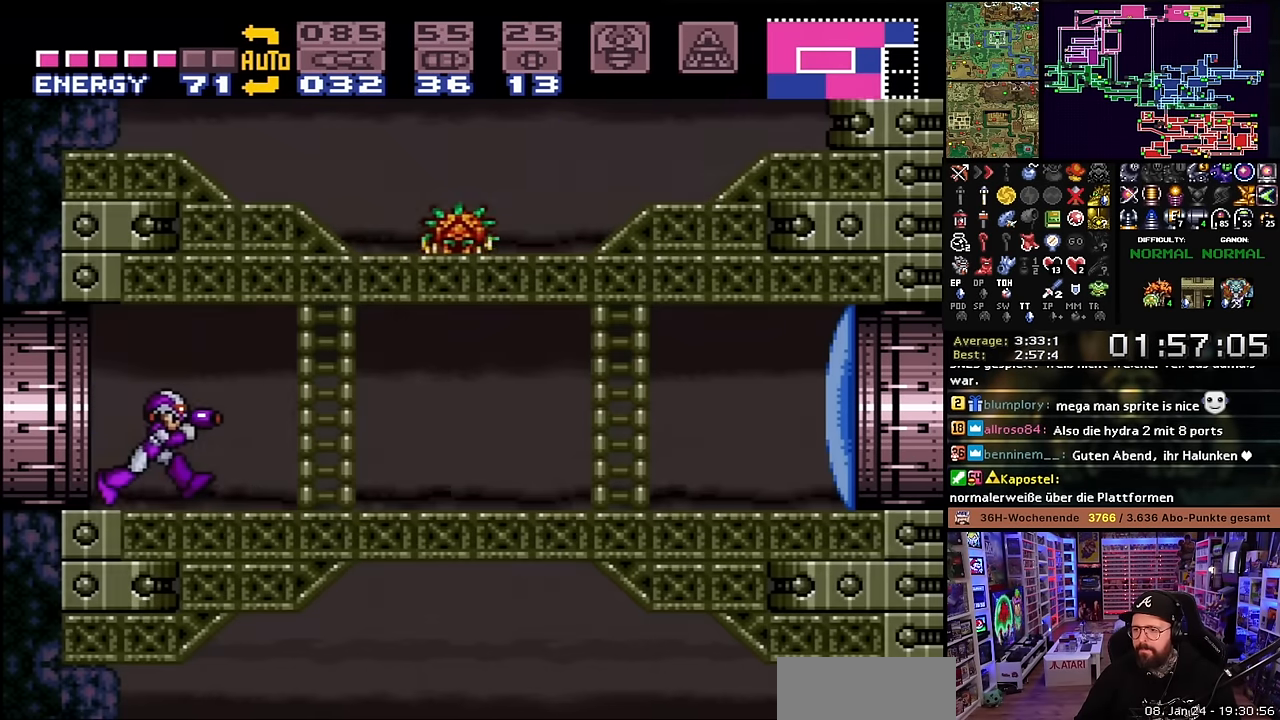
{"buttons": ["X", "DPAD_RIGHT"], "events": [[50, "Y", "down"], [133, "Y", "up"], [233, "X", "up"], [250, "X", "down"]]}
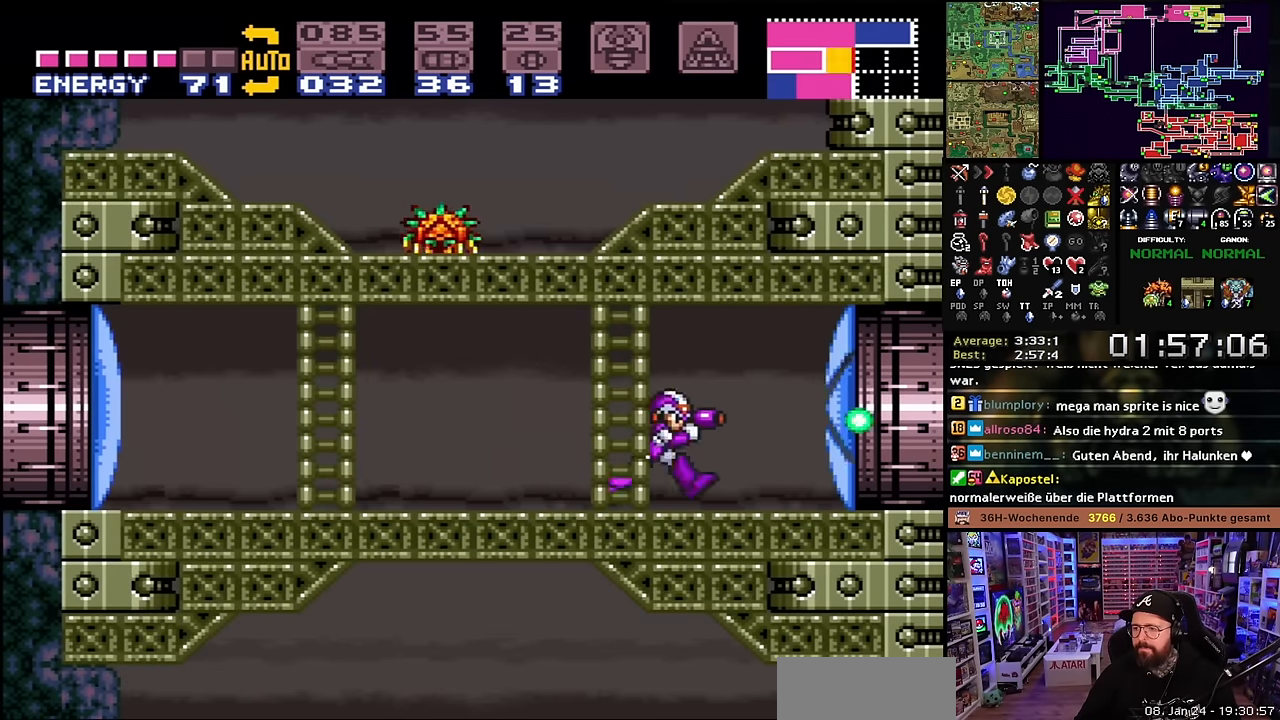
{"buttons": ["X", "DPAD_RIGHT"], "events": [[33, "X", "up"], [50, "B", "down"], [100, "X", "down"], [150, "B", "up"]]}
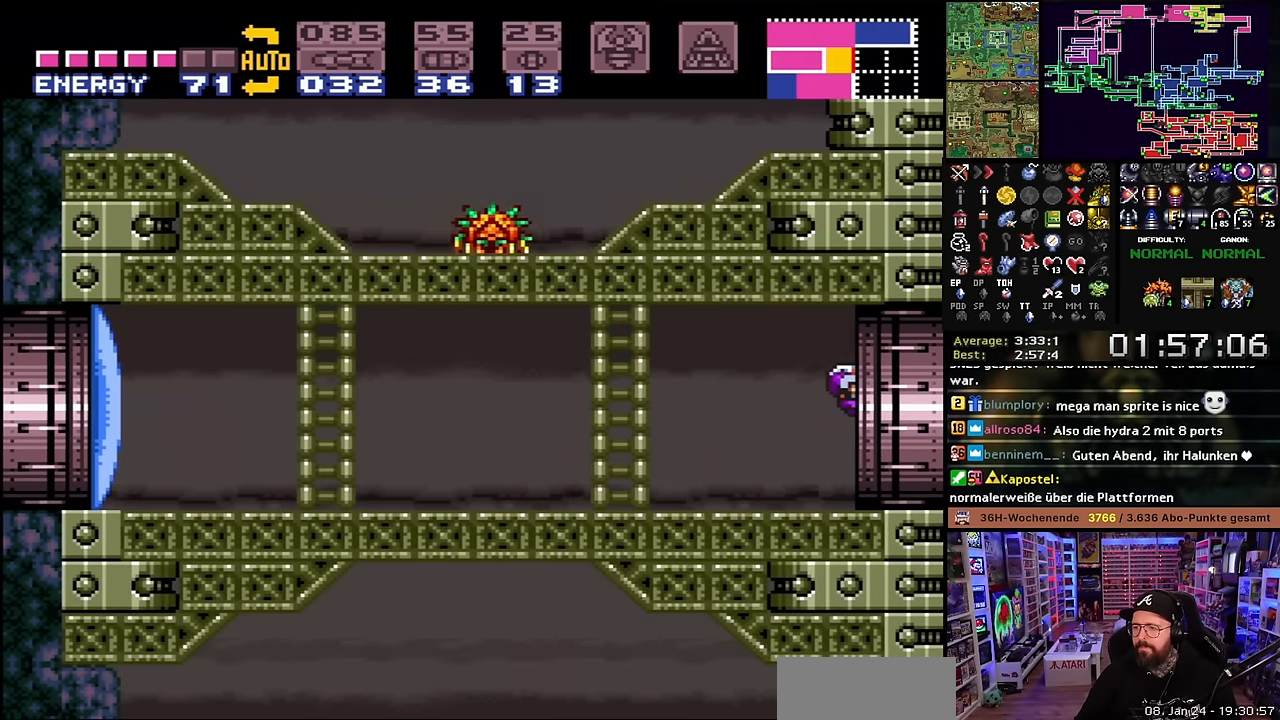
{"buttons": ["B"], "events": [[200, "X", "up"], [233, "DPAD_RIGHT", "up"], [317, "B", "down"], [417, "B", "up"], [500, "B", "down"]]}
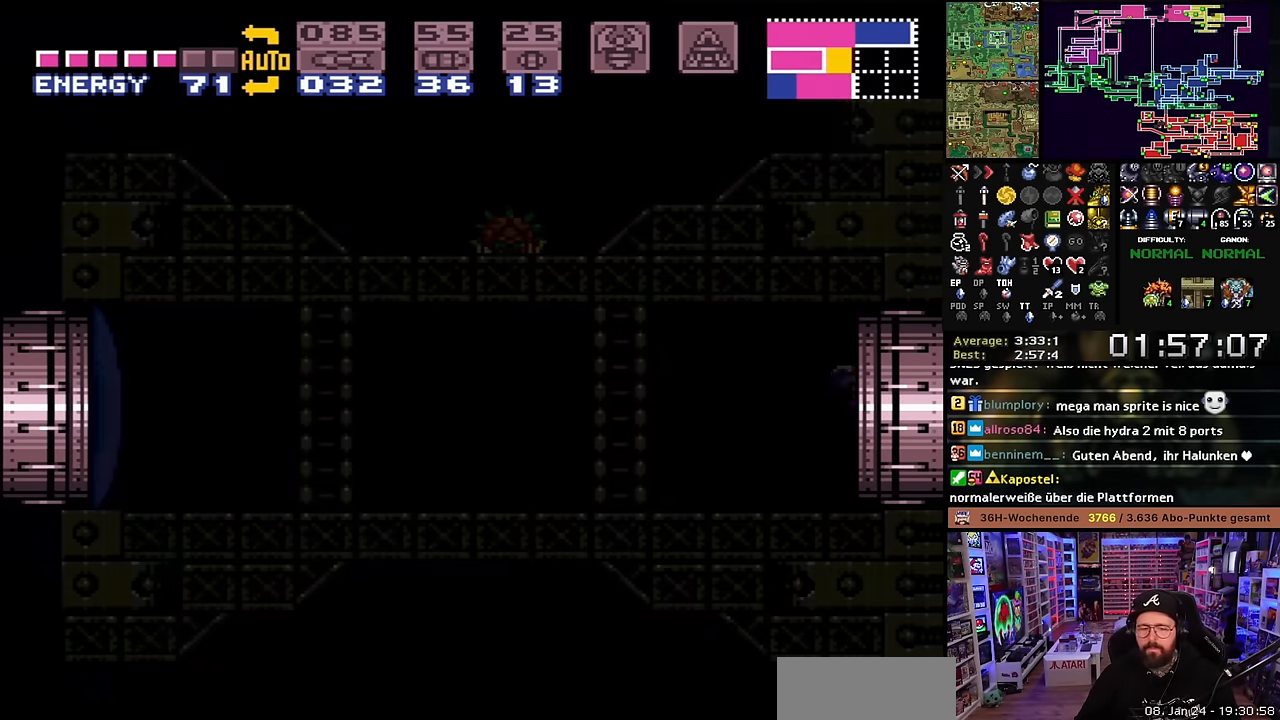
{"buttons": [], "events": [[117, "B", "up"], [200, "B", "down"], [300, "B", "up"], [400, "B", "down"], [483, "B", "up"]]}
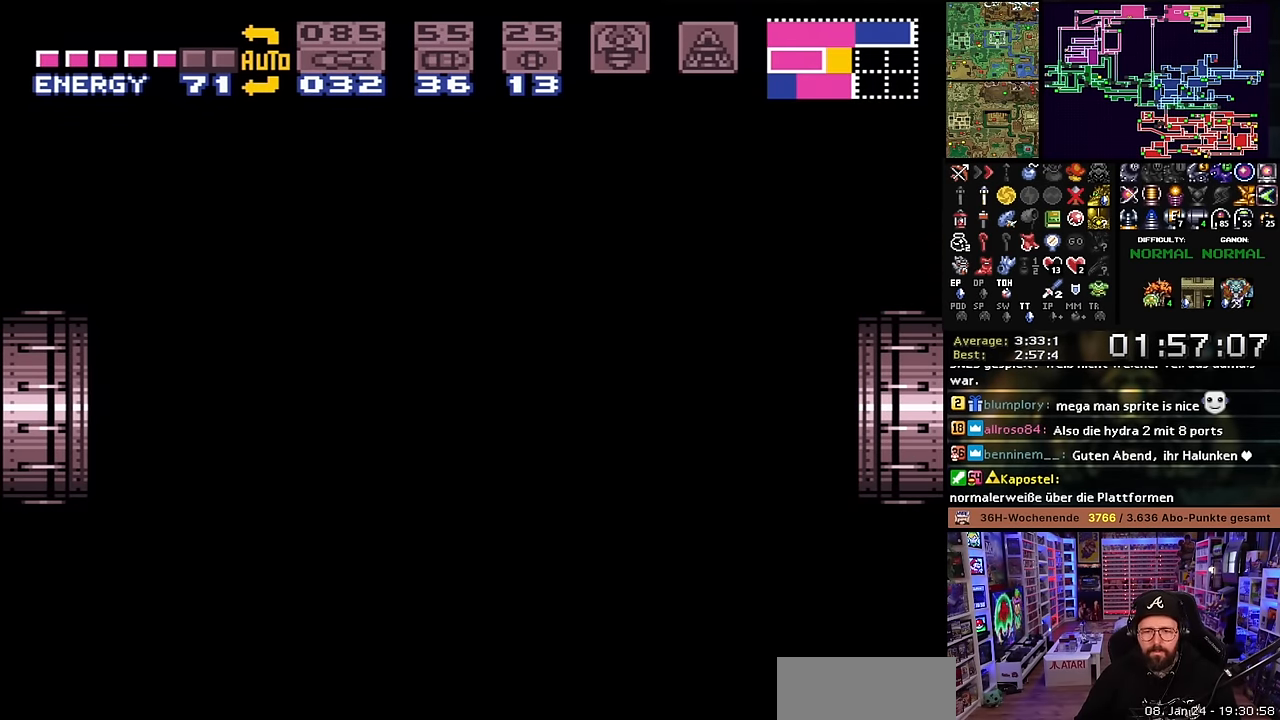
{"buttons": ["B"], "events": [[50, "B", "down"], [183, "B", "up"], [250, "B", "down"], [367, "B", "up"], [433, "B", "down"]]}
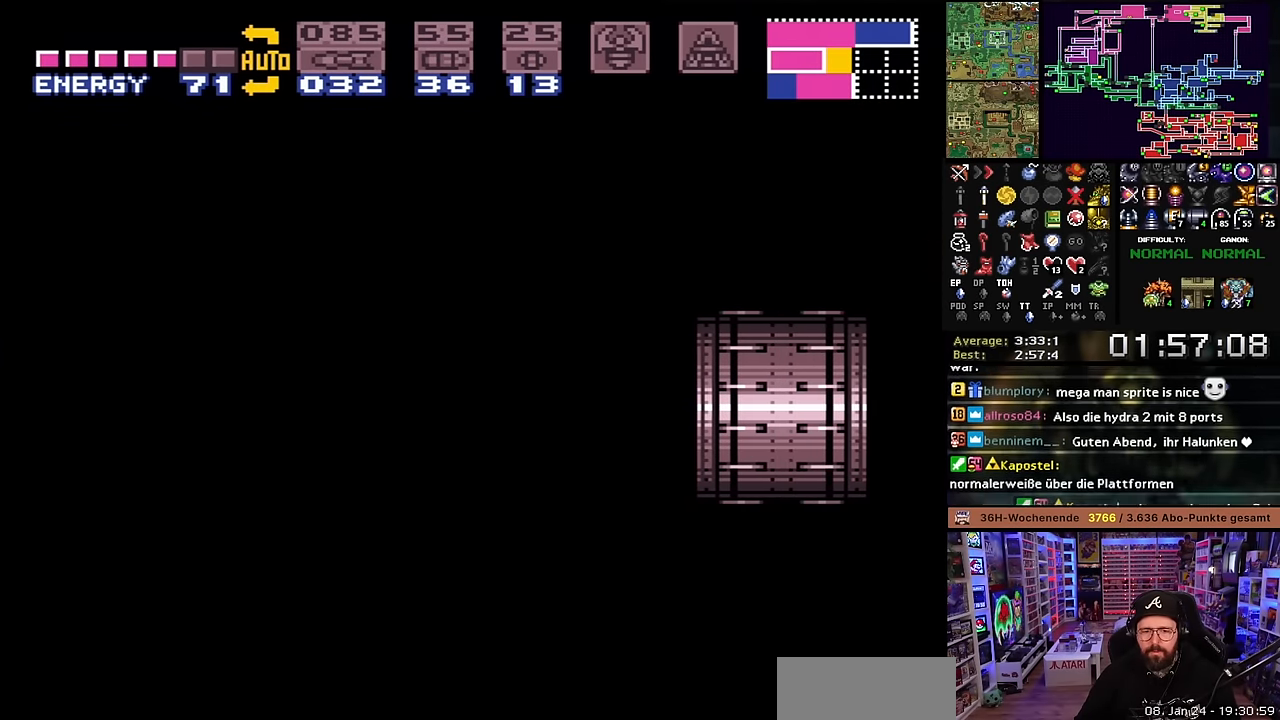
{"buttons": [], "events": [[50, "B", "up"], [133, "B", "down"], [250, "B", "up"]]}
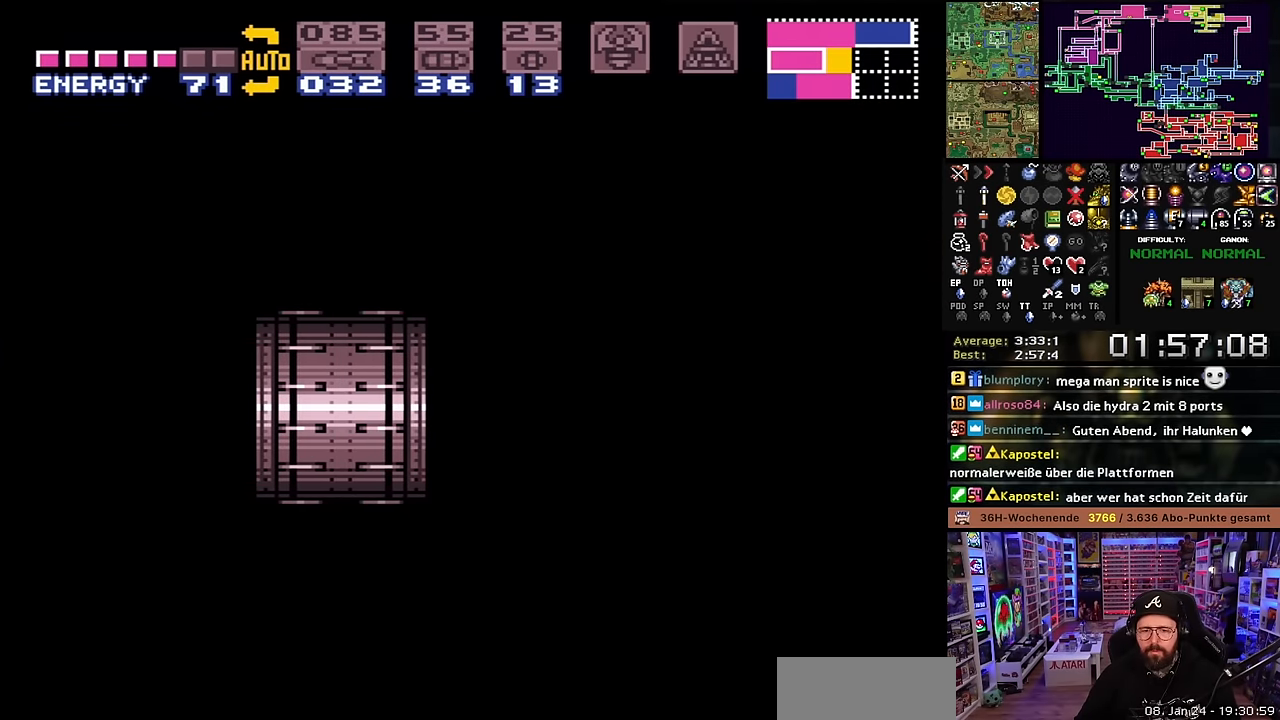
{"buttons": [], "events": []}
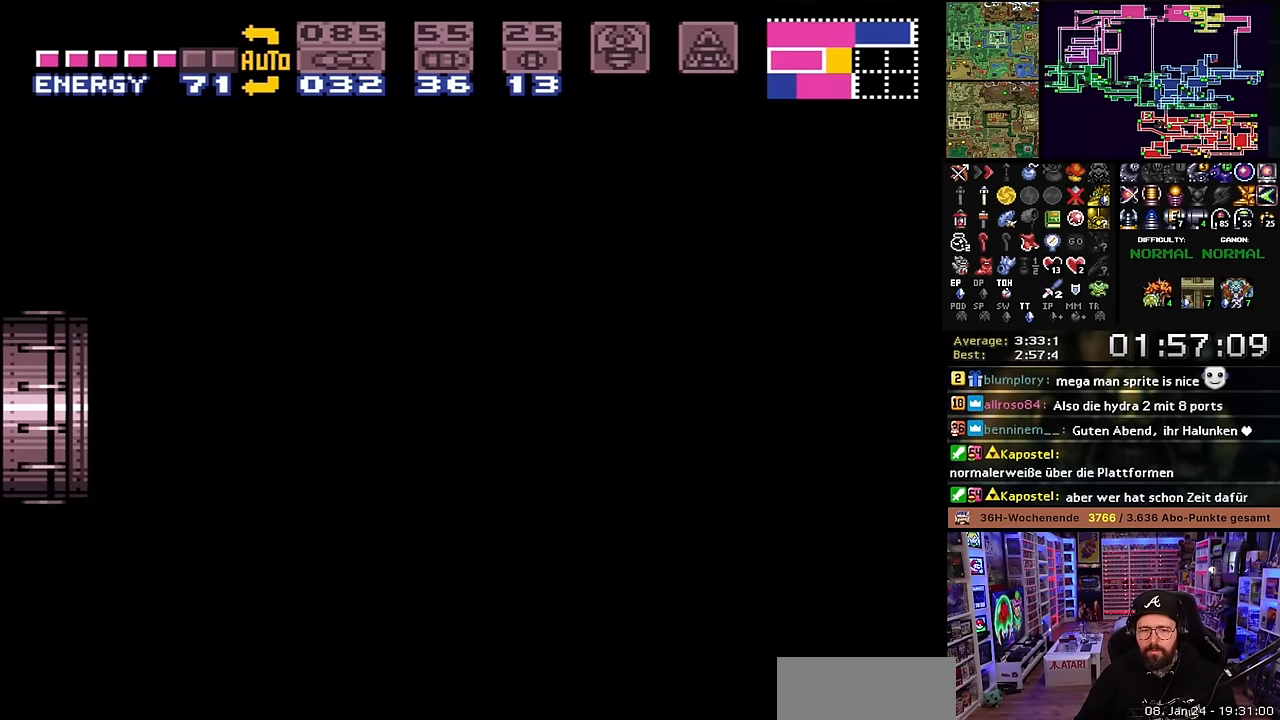
{"buttons": [], "events": []}
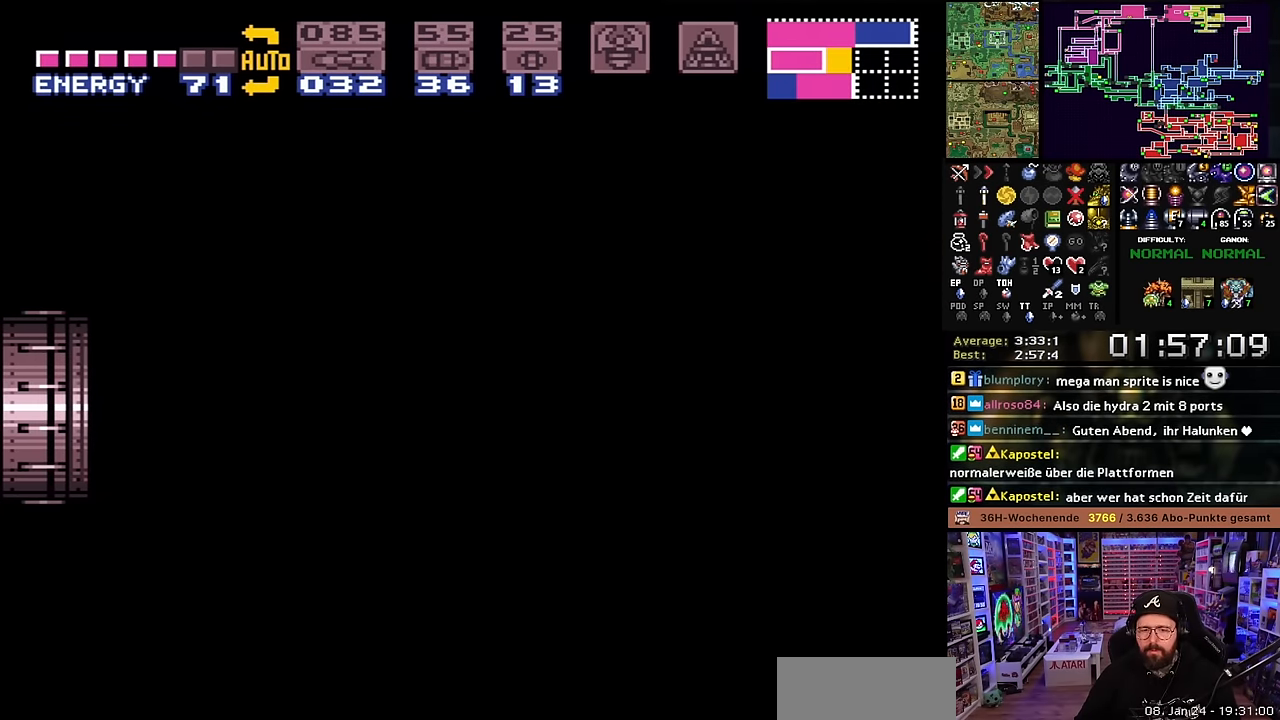
{"buttons": [], "events": []}
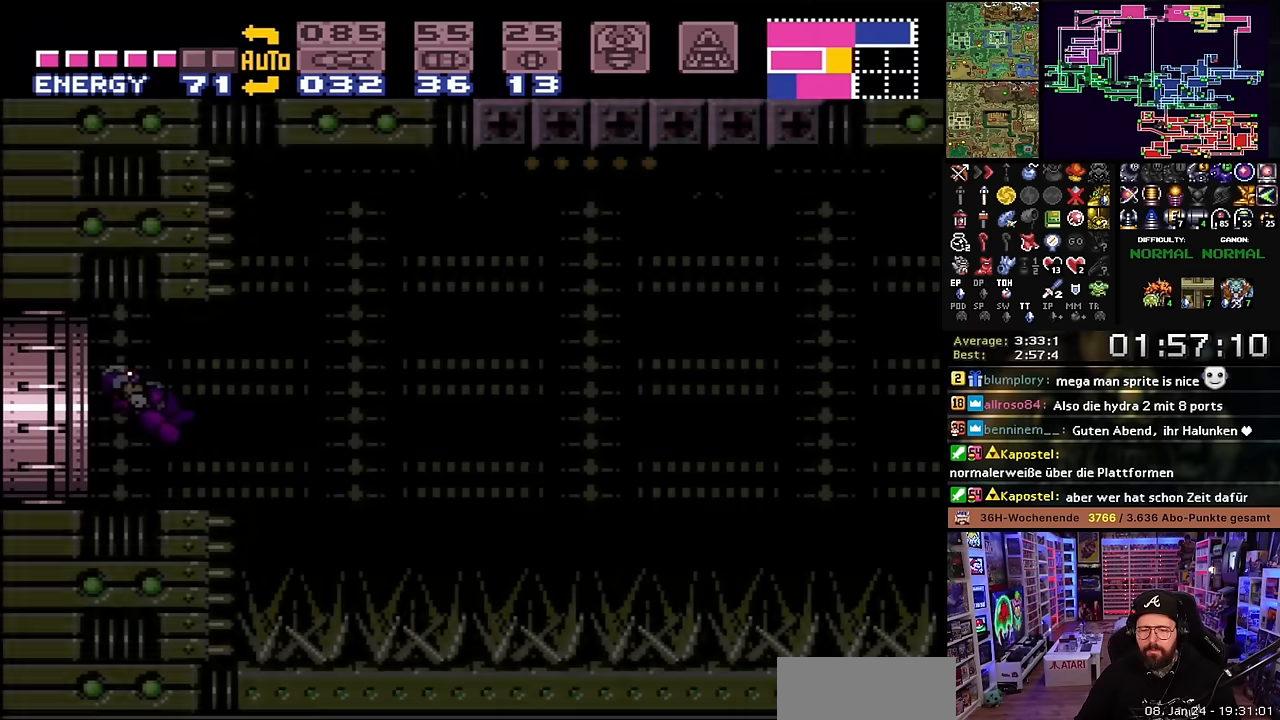
{"buttons": ["X", "DPAD_LEFT"], "events": [[466, "DPAD_LEFT", "down"], [500, "X", "down"]]}
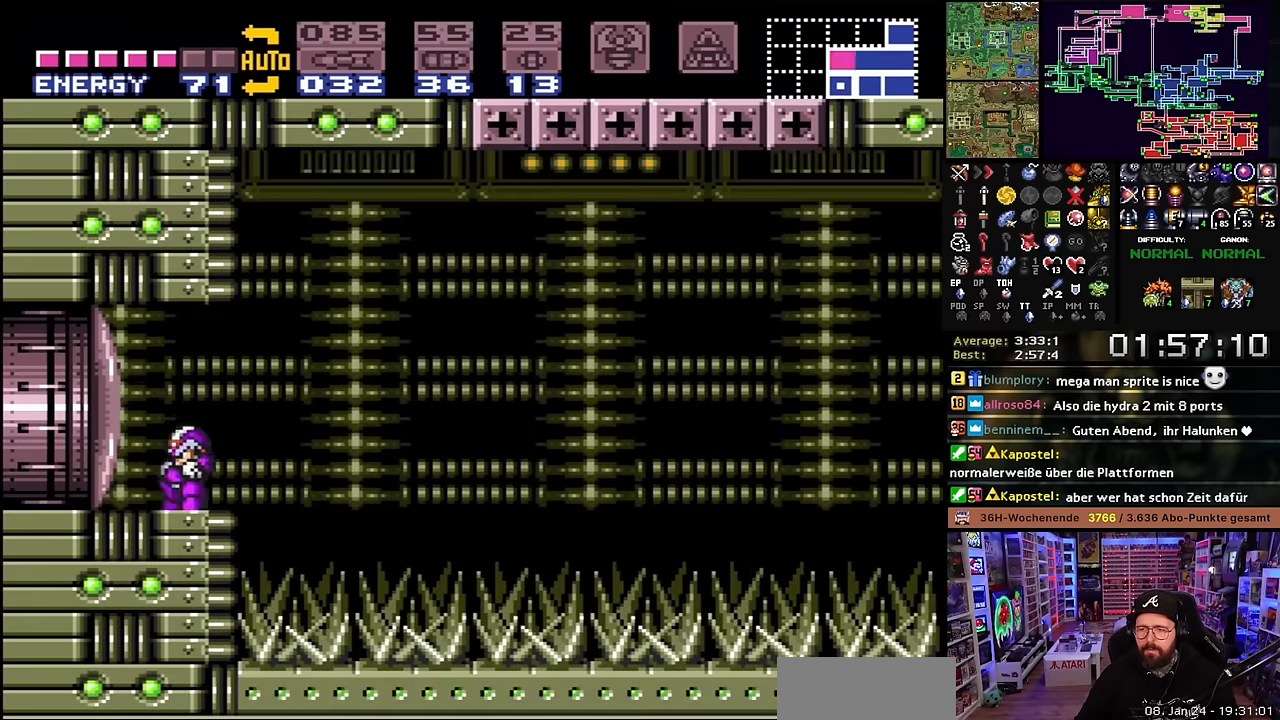
{"buttons": ["X", "DPAD_LEFT"], "events": [[133, "DPAD_LEFT", "up"], [233, "X", "up"], [250, "X", "down"], [316, "DPAD_LEFT", "down"]]}
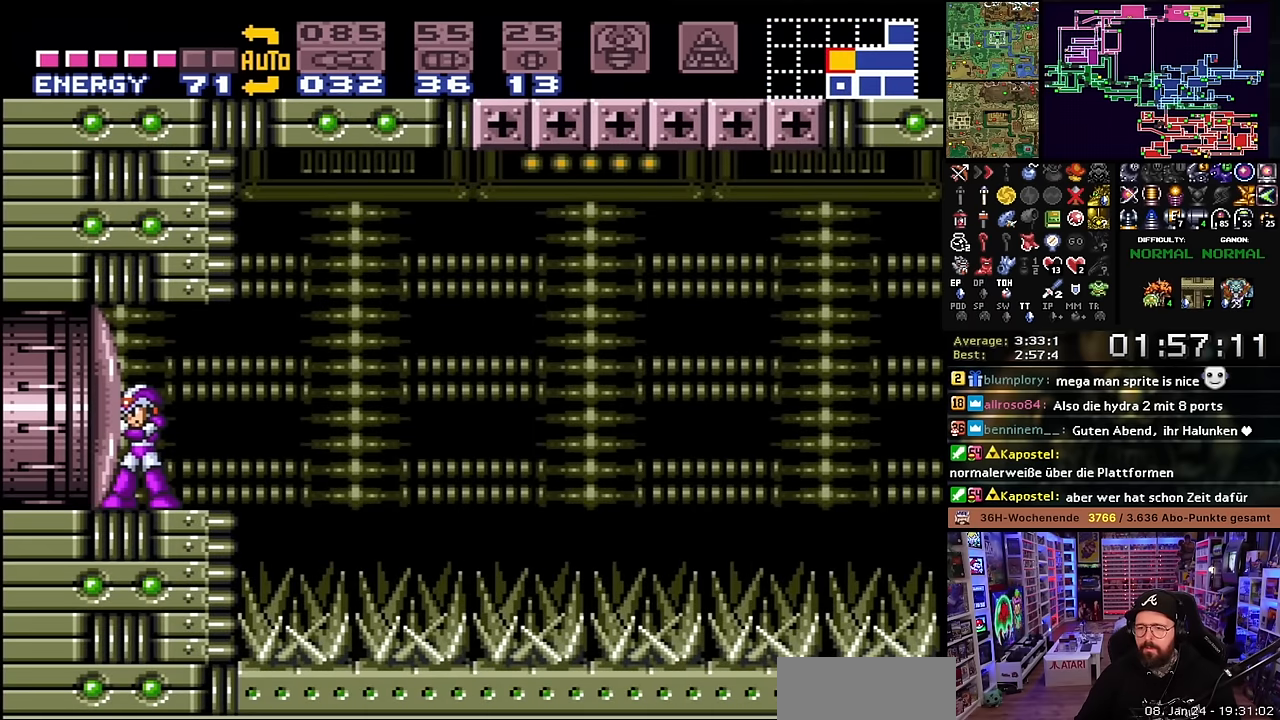
{"buttons": ["B", "X", "DPAD_RIGHT"], "events": [[50, "DPAD_LEFT", "up"], [166, "DPAD_RIGHT", "down"], [483, "B", "down"]]}
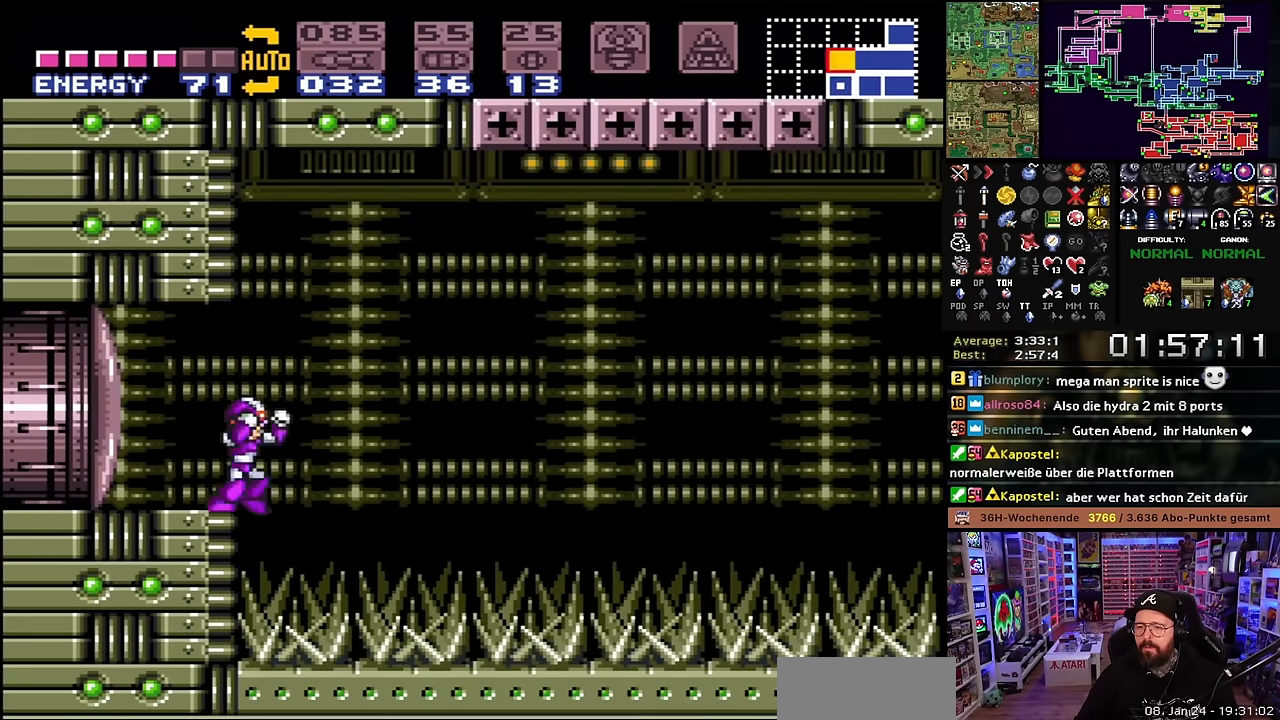
{"buttons": ["B", "X", "DPAD_RIGHT"], "events": [[16, "X", "up"], [50, "X", "down"], [133, "X", "up"], [350, "X", "down"]]}
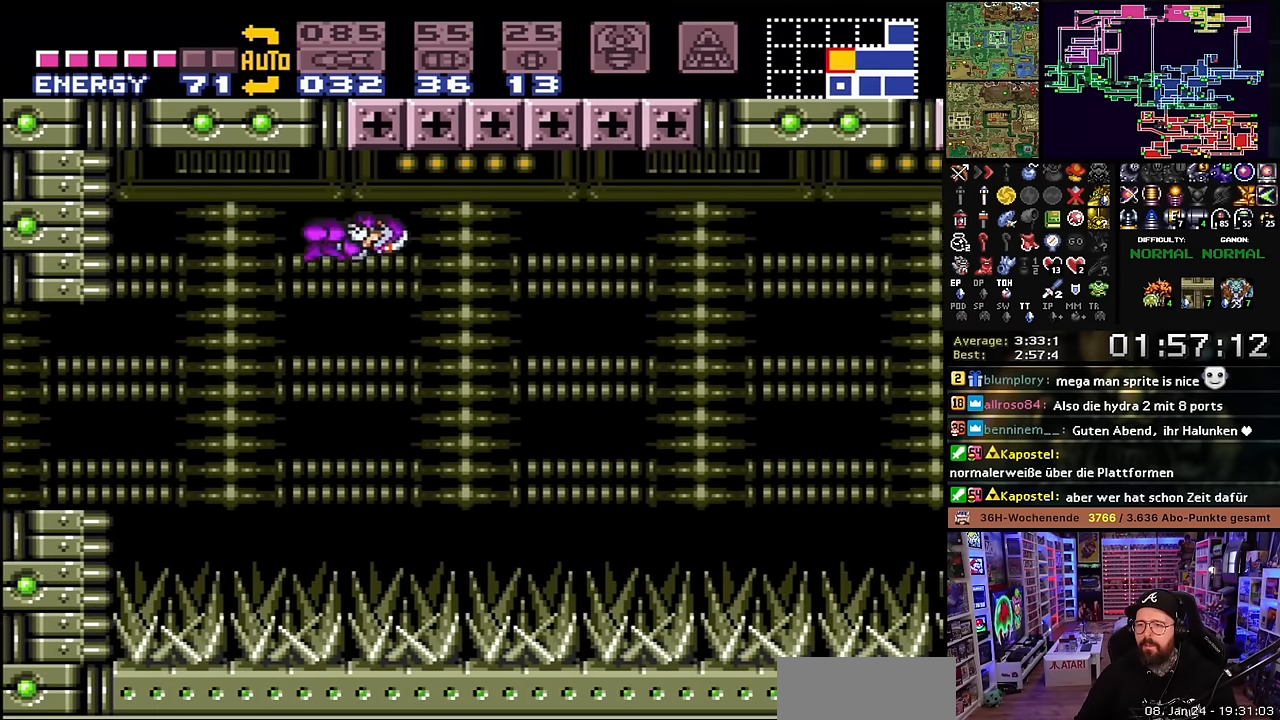
{"buttons": ["X", "DPAD_RIGHT"], "events": [[216, "B", "up"]]}
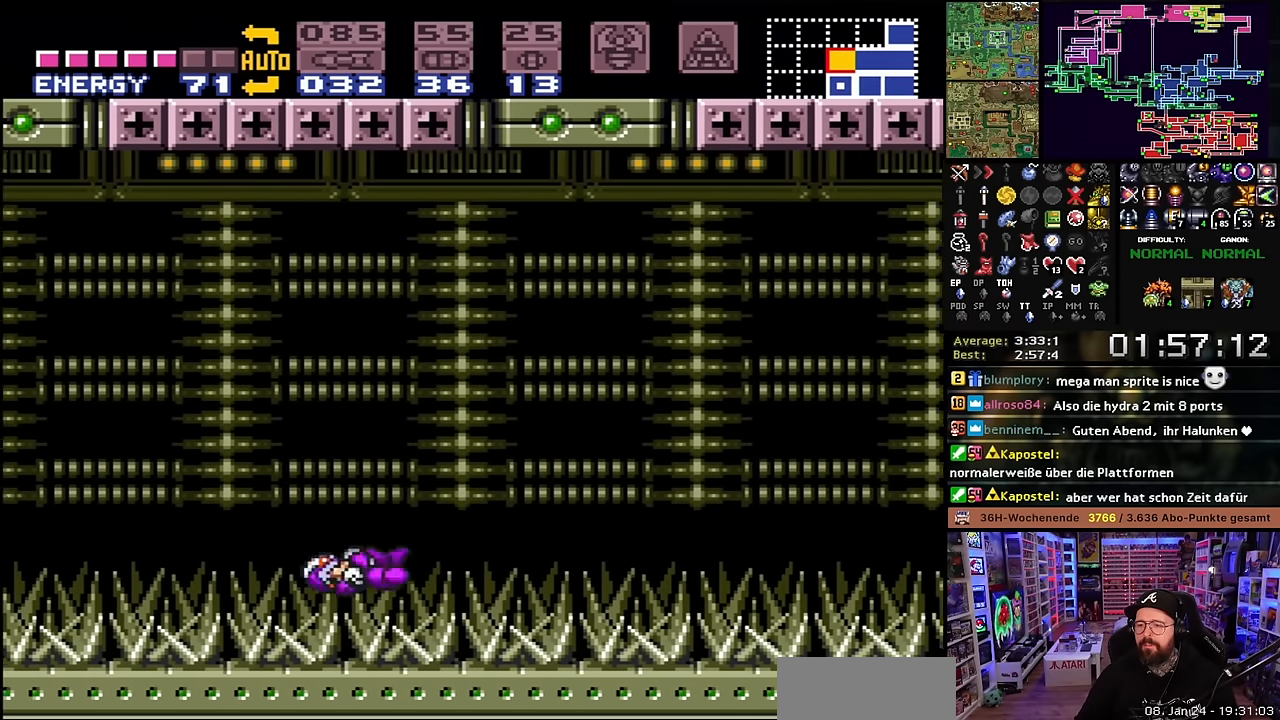
{"buttons": ["X", "DPAD_RIGHT"], "events": []}
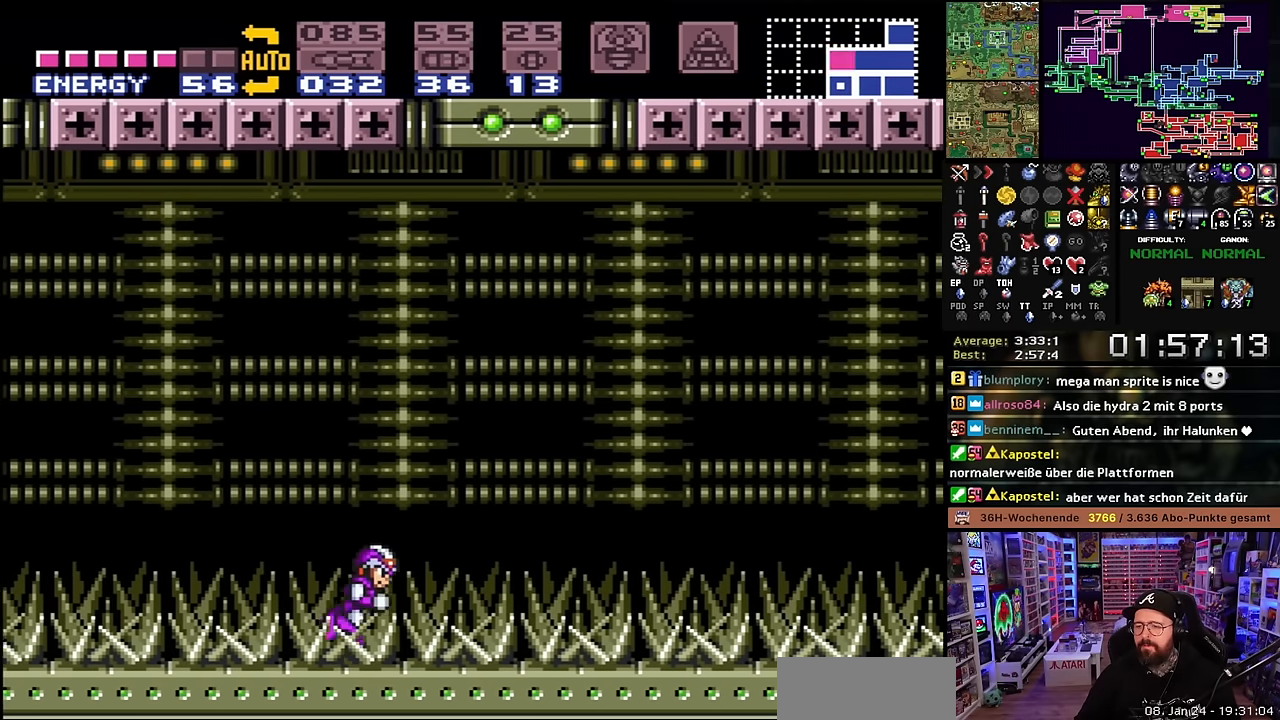
{"buttons": ["X", "DPAD_RIGHT"], "events": [[33, "DPAD_LEFT", "down"], [33, "DPAD_RIGHT", "up"], [33, "X", "up"], [50, "DPAD_LEFT", "up"], [50, "DPAD_RIGHT", "down"], [50, "X", "down"]]}
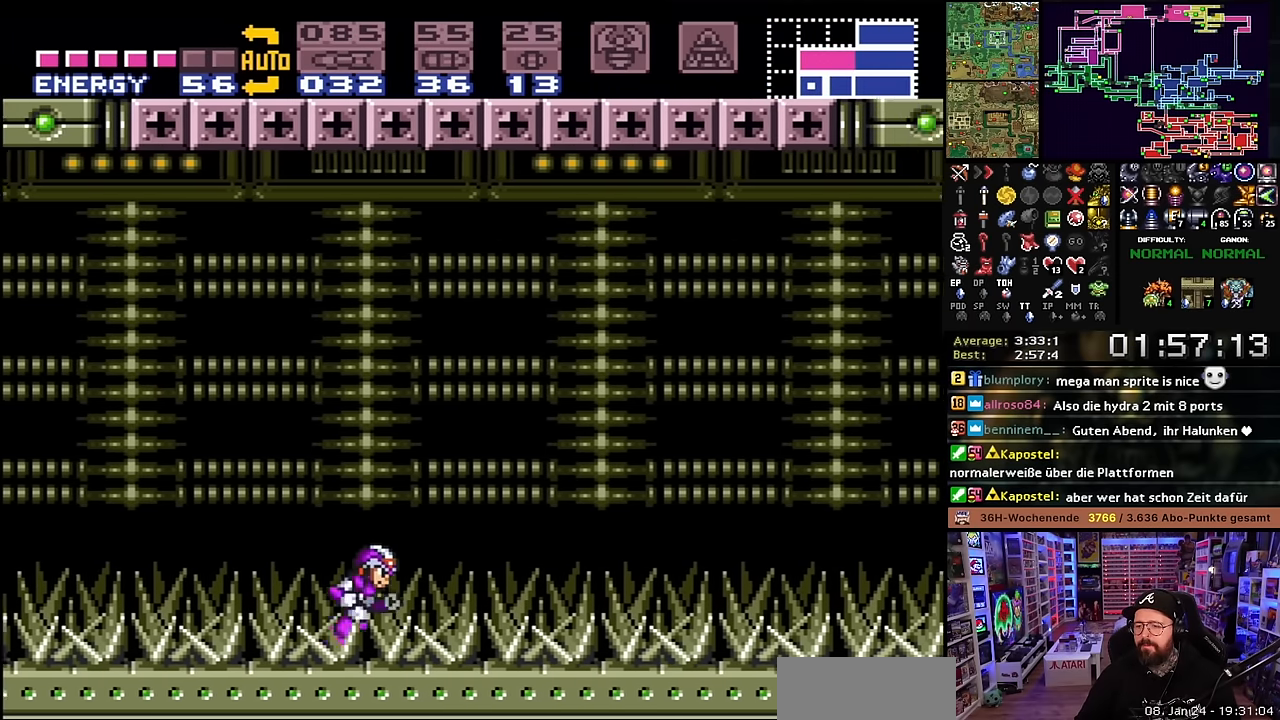
{"buttons": ["X", "DPAD_RIGHT"], "events": [[233, "B", "down"], [366, "B", "up"]]}
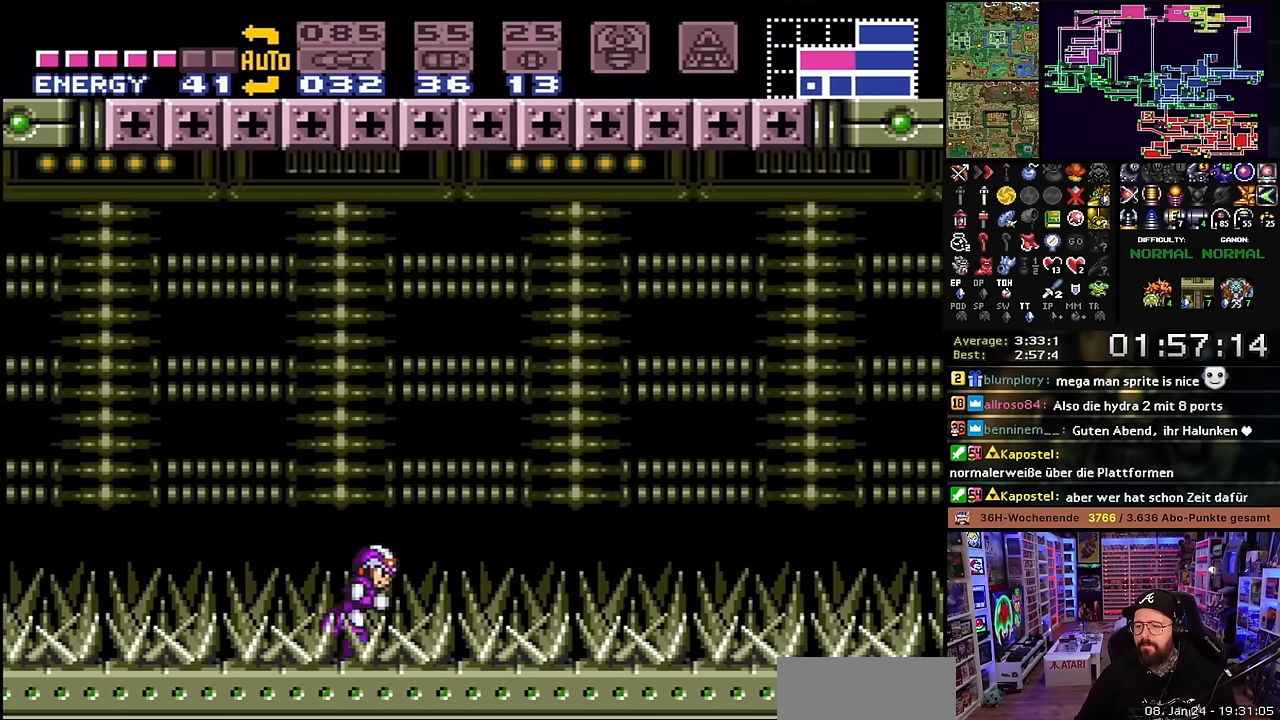
{"buttons": ["B", "X", "DPAD_RIGHT"], "events": [[350, "B", "down"]]}
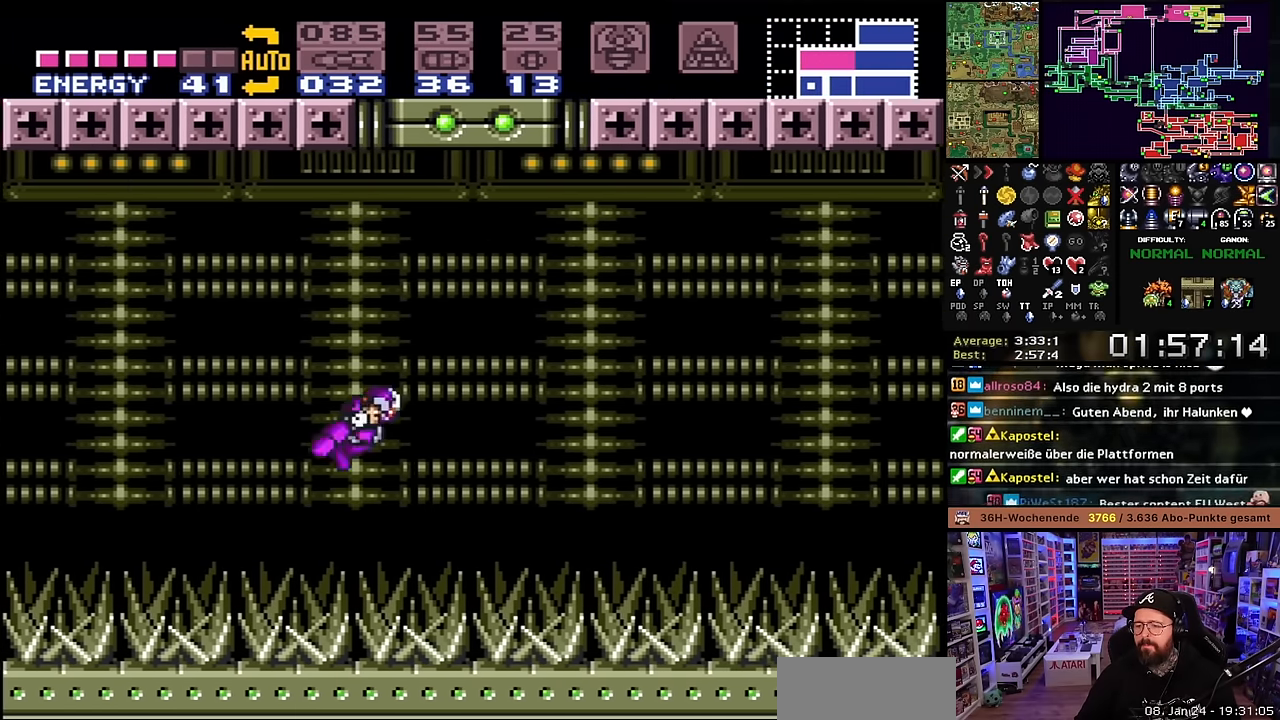
{"buttons": ["X", "DPAD_RIGHT"], "events": [[416, "B", "up"]]}
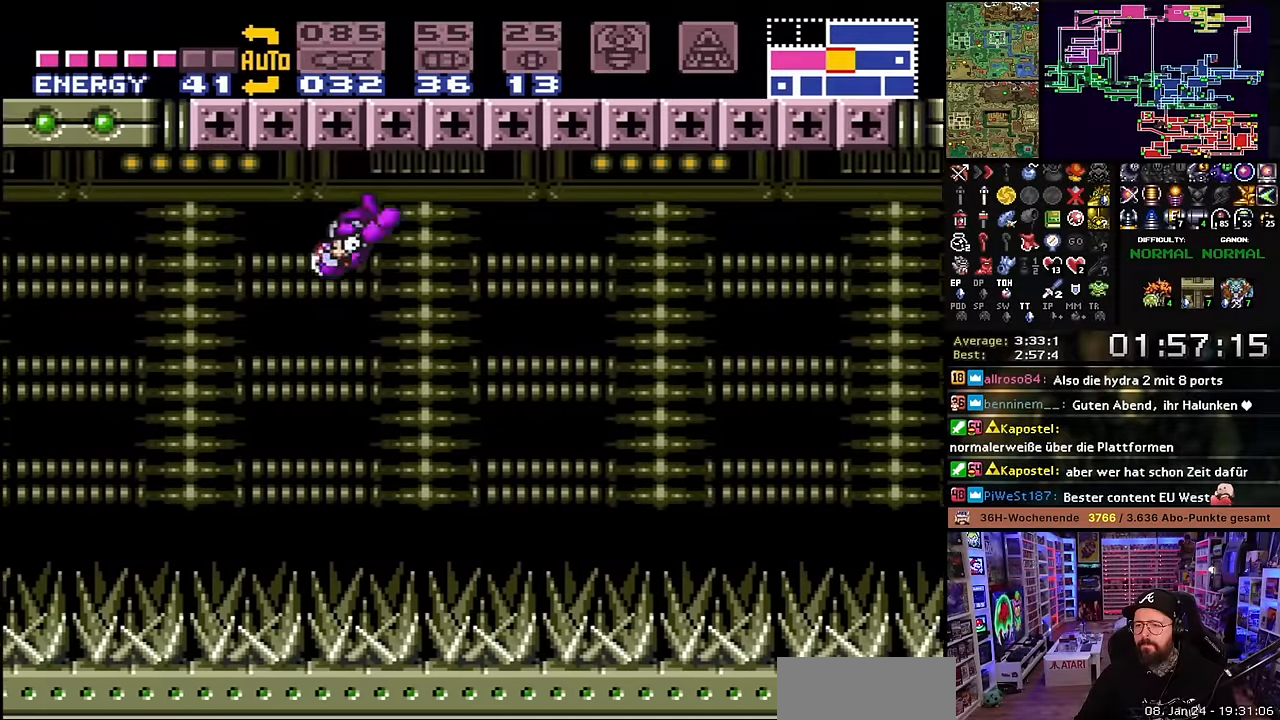
{"buttons": ["X", "DPAD_RIGHT"], "events": [[333, "B", "down"], [483, "B", "up"]]}
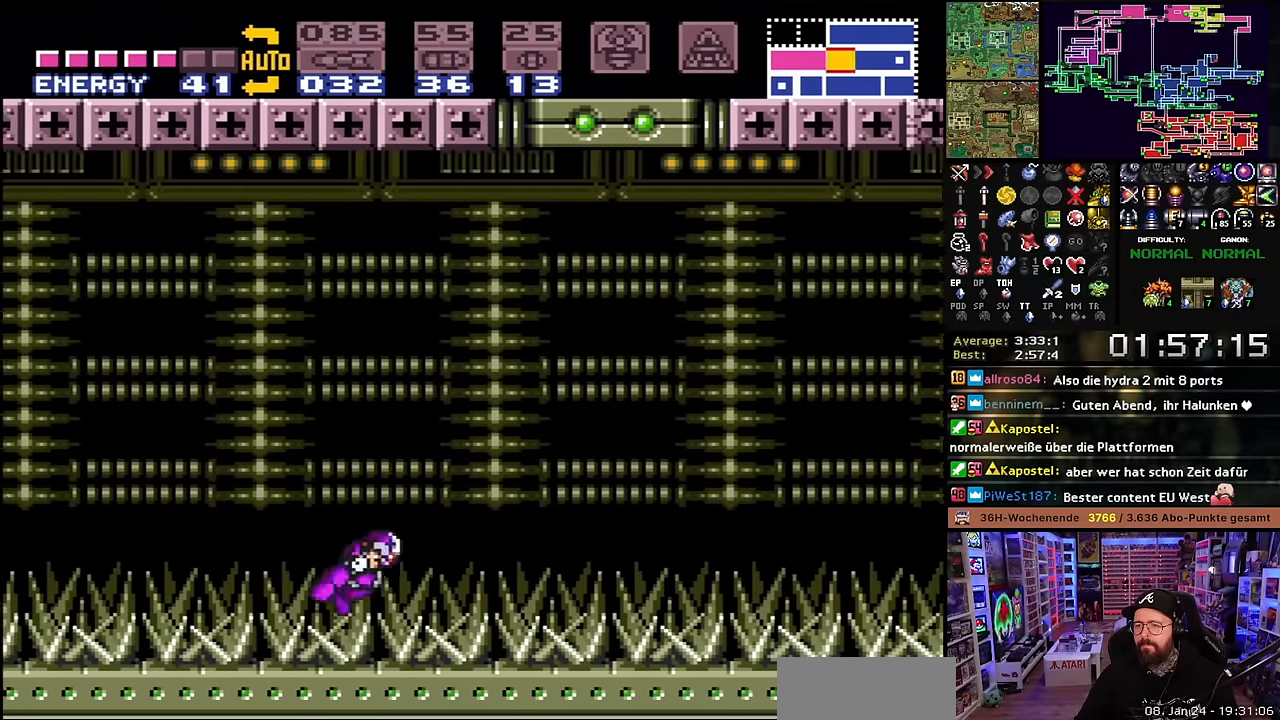
{"buttons": ["X", "DPAD_RIGHT"], "events": [[250, "DPAD_RIGHT", "up"], [250, "X", "up"], [266, "DPAD_RIGHT", "down"], [266, "X", "down"]]}
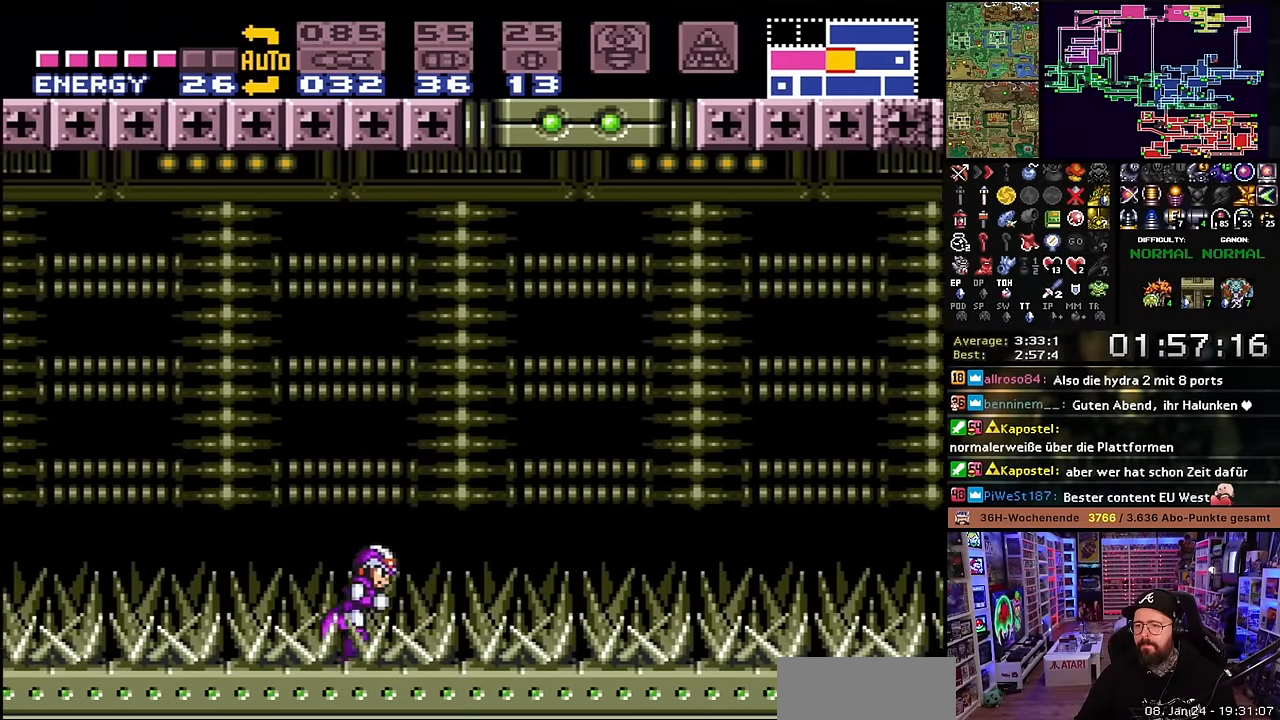
{"buttons": ["B", "X", "DPAD_RIGHT"], "events": [[416, "B", "down"]]}
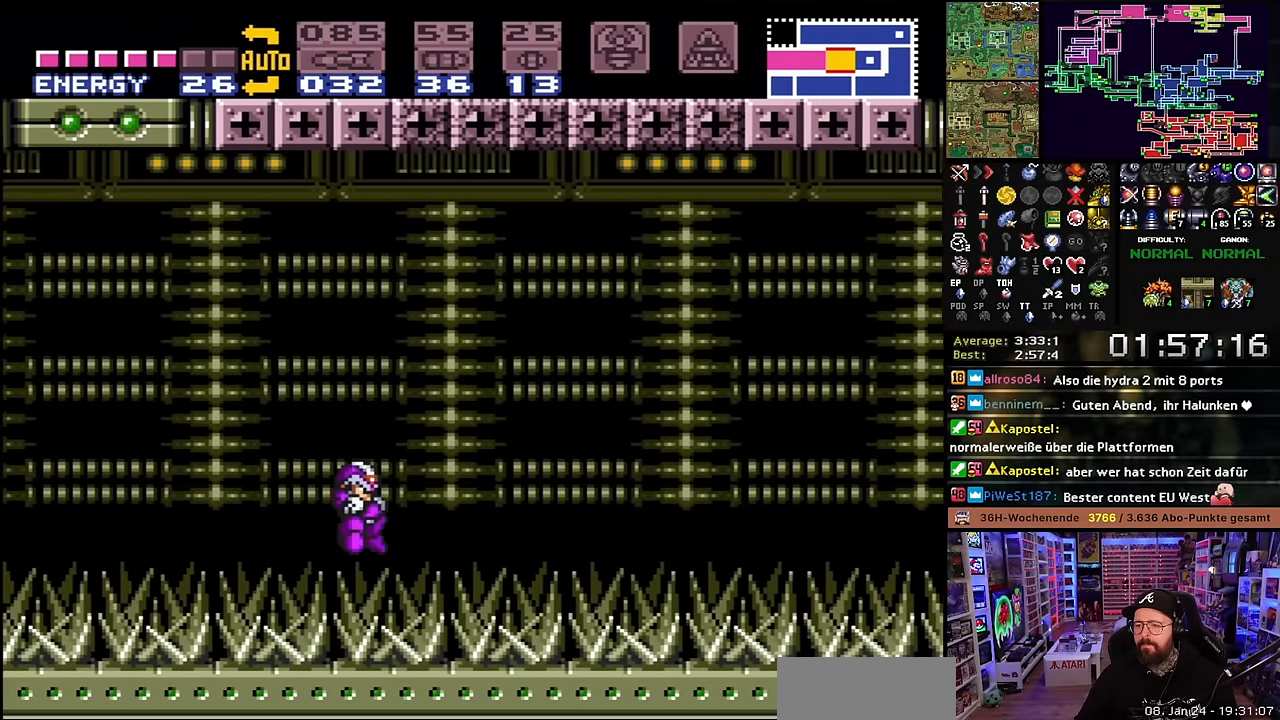
{"buttons": ["B", "X", "DPAD_RIGHT"], "events": []}
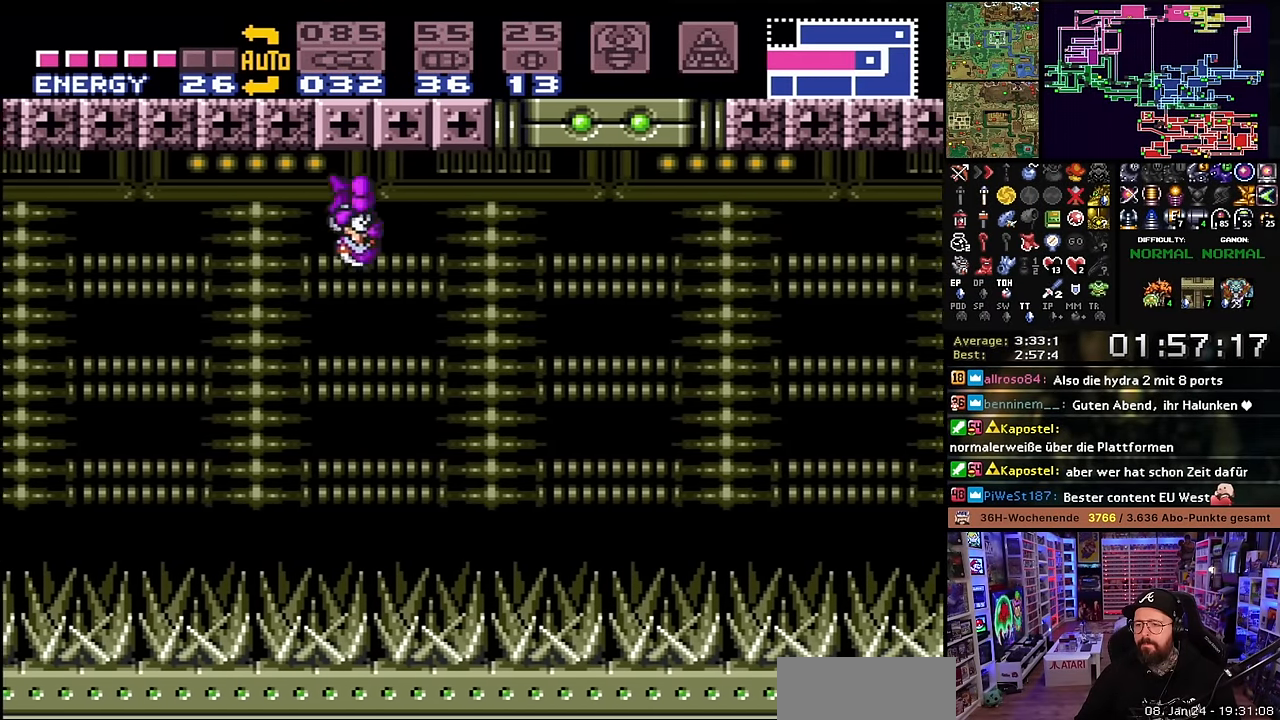
{"buttons": ["X", "DPAD_RIGHT"], "events": [[233, "B", "up"], [333, "B", "down"], [350, "B", "up"], [350, "Y", "down"], [483, "Y", "up"]]}
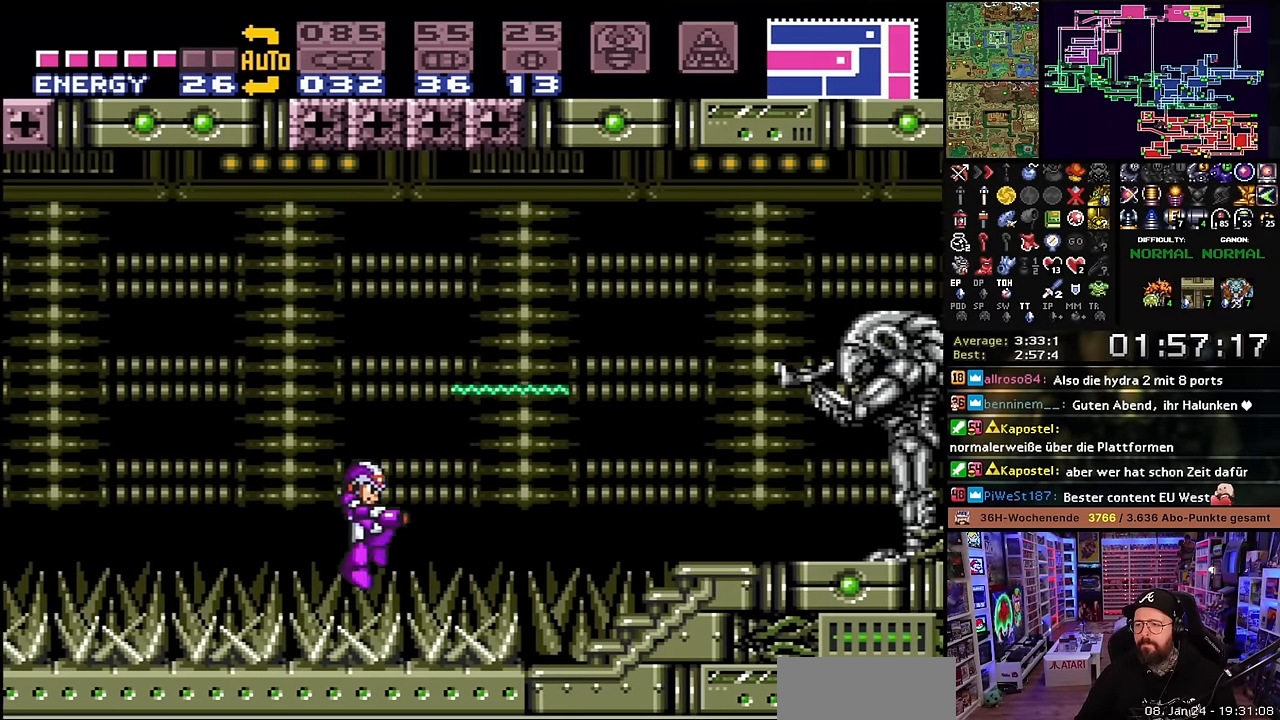
{"buttons": ["X", "DPAD_RIGHT"], "events": []}
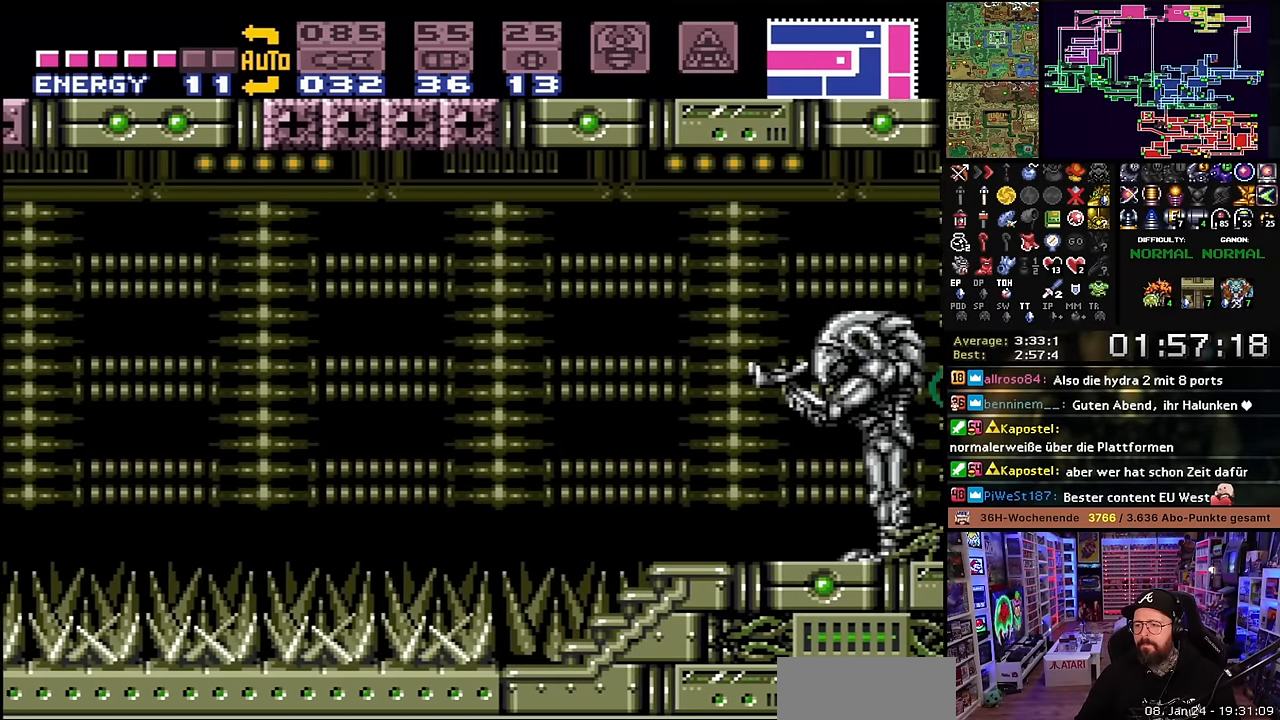
{"buttons": ["X", "DPAD_DOWN"]}
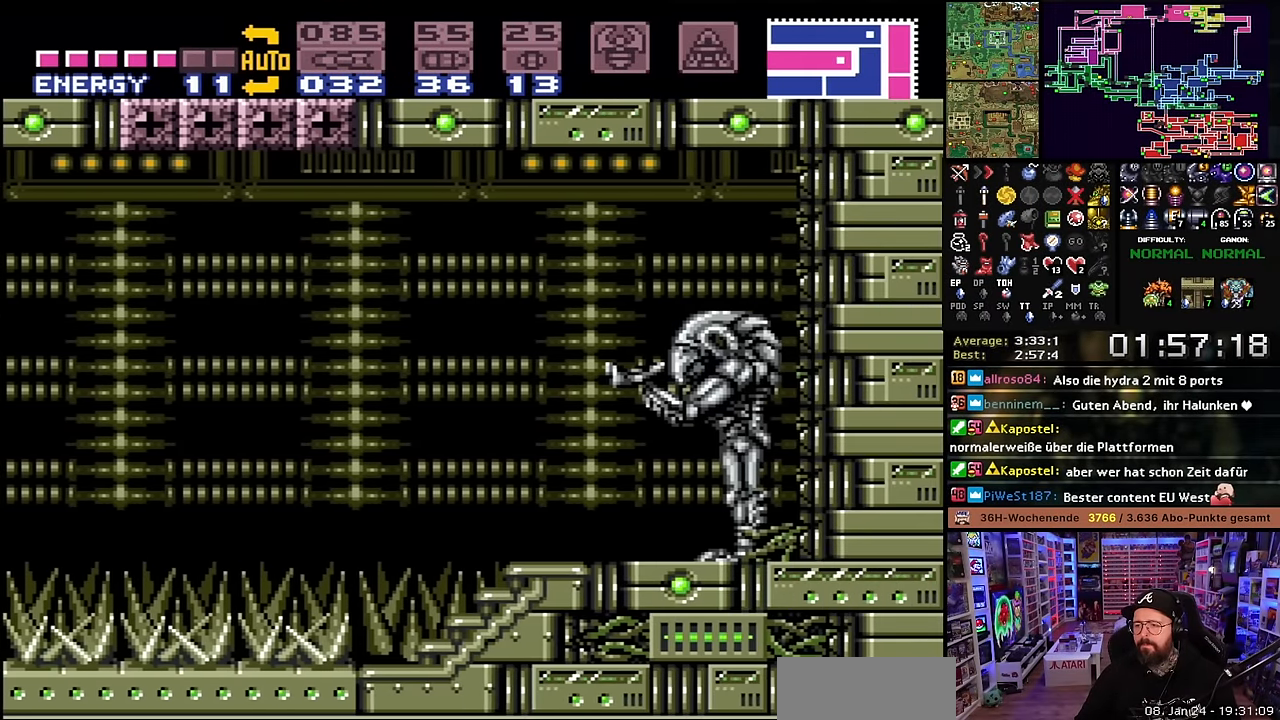
{"buttons": [], "events": [[66, "DPAD_DOWN", "up"], [116, "DPAD_DOWN", "down"], [183, "X", "up"], [216, "DPAD_DOWN", "up"], [383, "DPAD_RIGHT", "down"], [500, "DPAD_RIGHT", "up"]]}